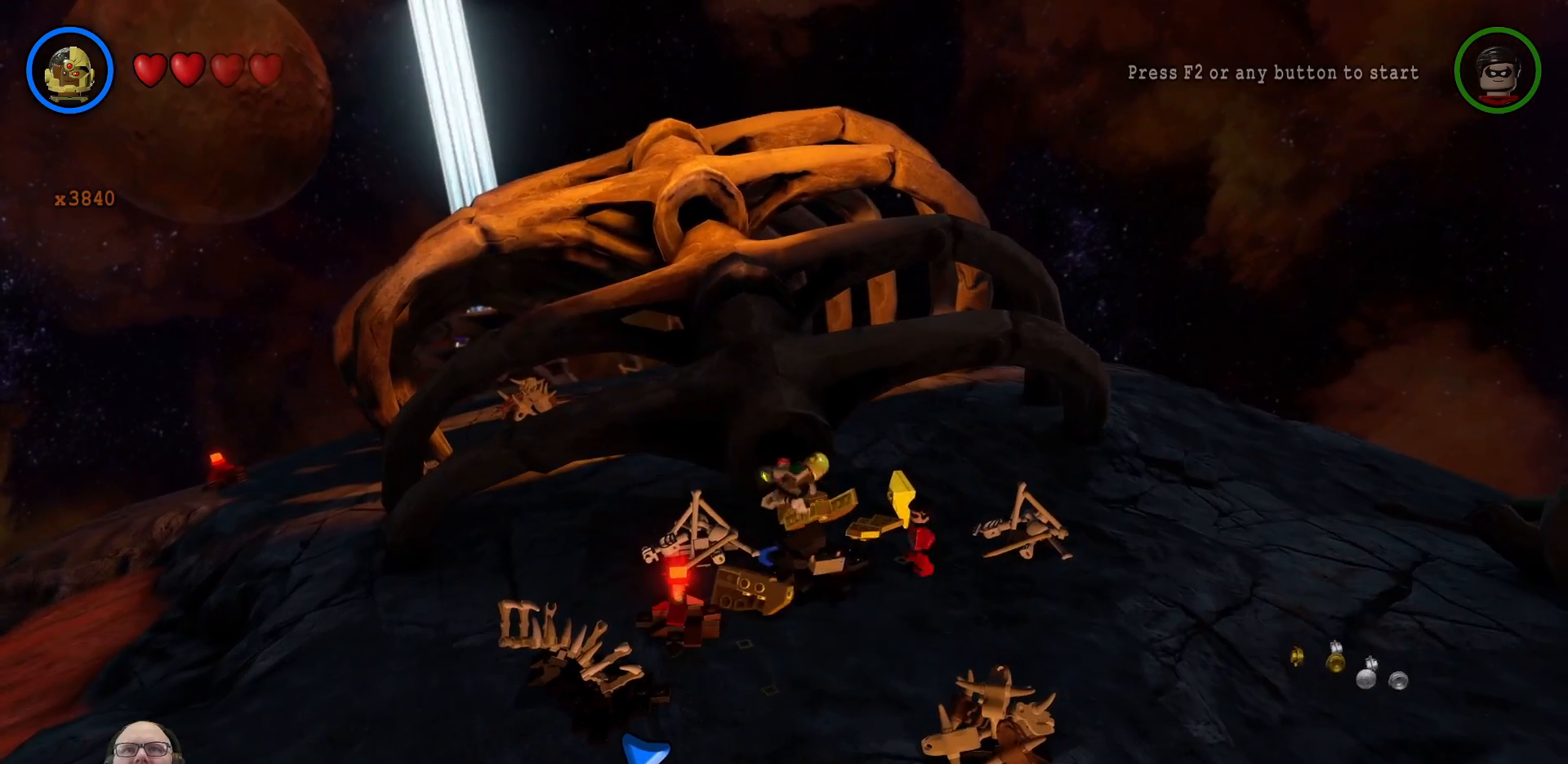
Gameplay with a controller (Xbox layout); each line is a JSON object with the inputs held at the frame after it. "events" lists button and stick changes between this image and that frame as [ms after this image, input, new state], when the widget could be followed in between. Not read: L3 R1 R3.
{"buttons": [], "left_stick": "center", "right_stick": "center", "events": []}
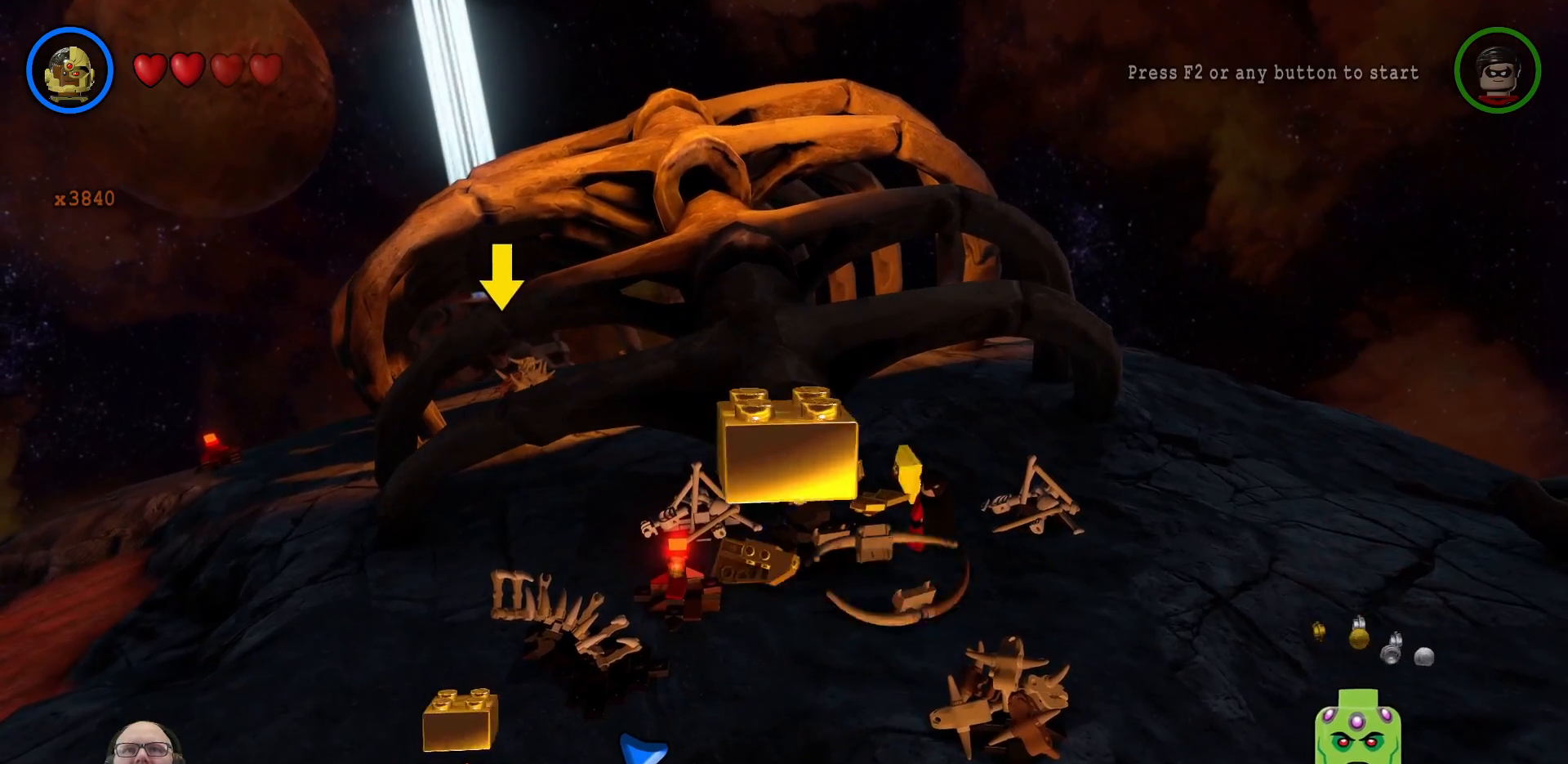
{"buttons": ["A"], "left_stick": "down", "right_stick": "center", "events": [[67, "left_stick", "down"], [400, "A", "down"]]}
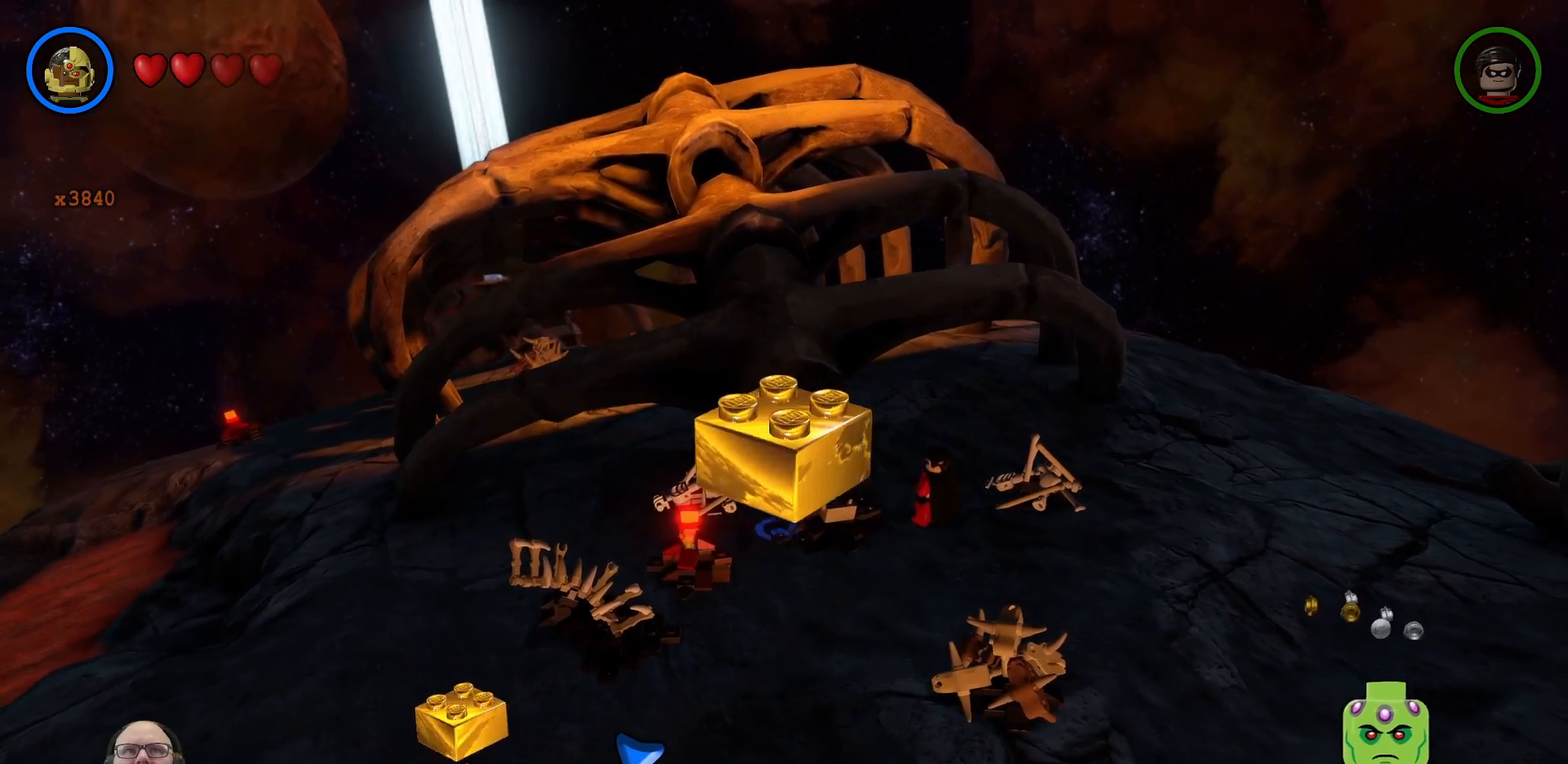
{"buttons": [], "left_stick": "down", "right_stick": "center", "events": [[33, "A", "up"], [267, "left_stick", "down-left"], [500, "left_stick", "down"]]}
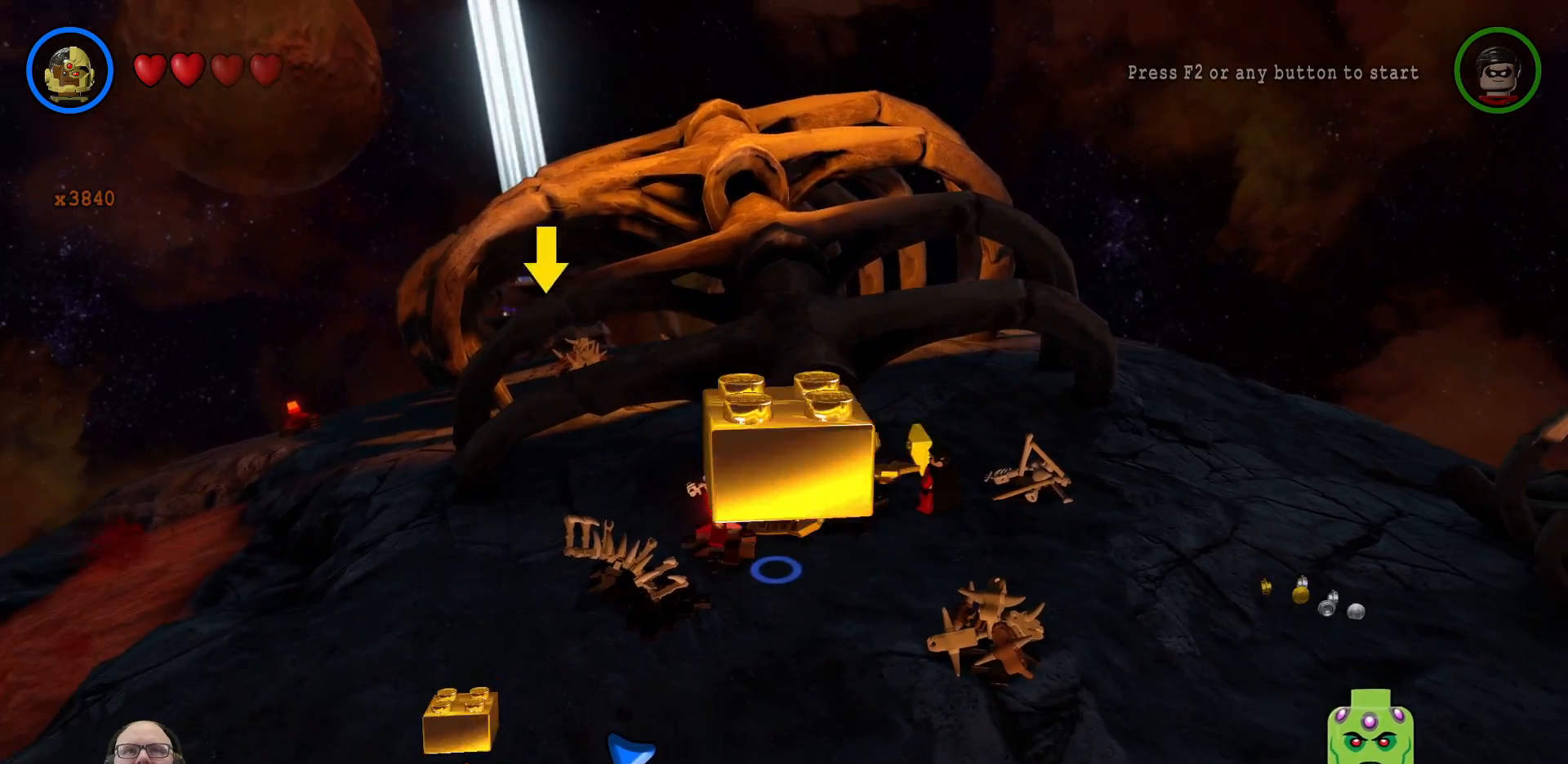
{"buttons": ["R2"], "left_stick": "down-left", "right_stick": "center", "events": [[233, "left_stick", "down-left"], [467, "R2", "down"]]}
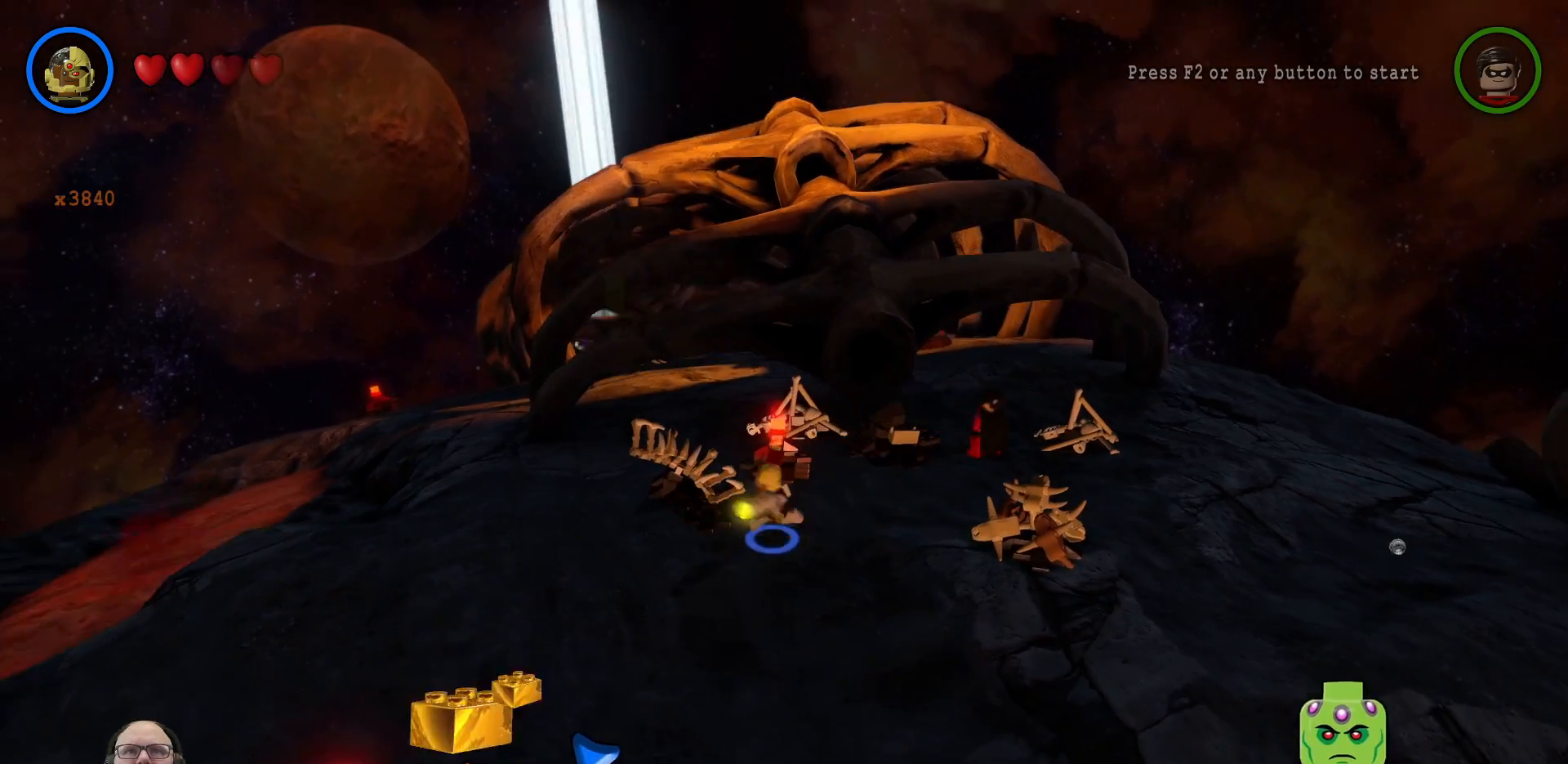
{"buttons": [], "left_stick": "left", "right_stick": "center", "events": [[100, "R2", "up"], [233, "left_stick", "left"]]}
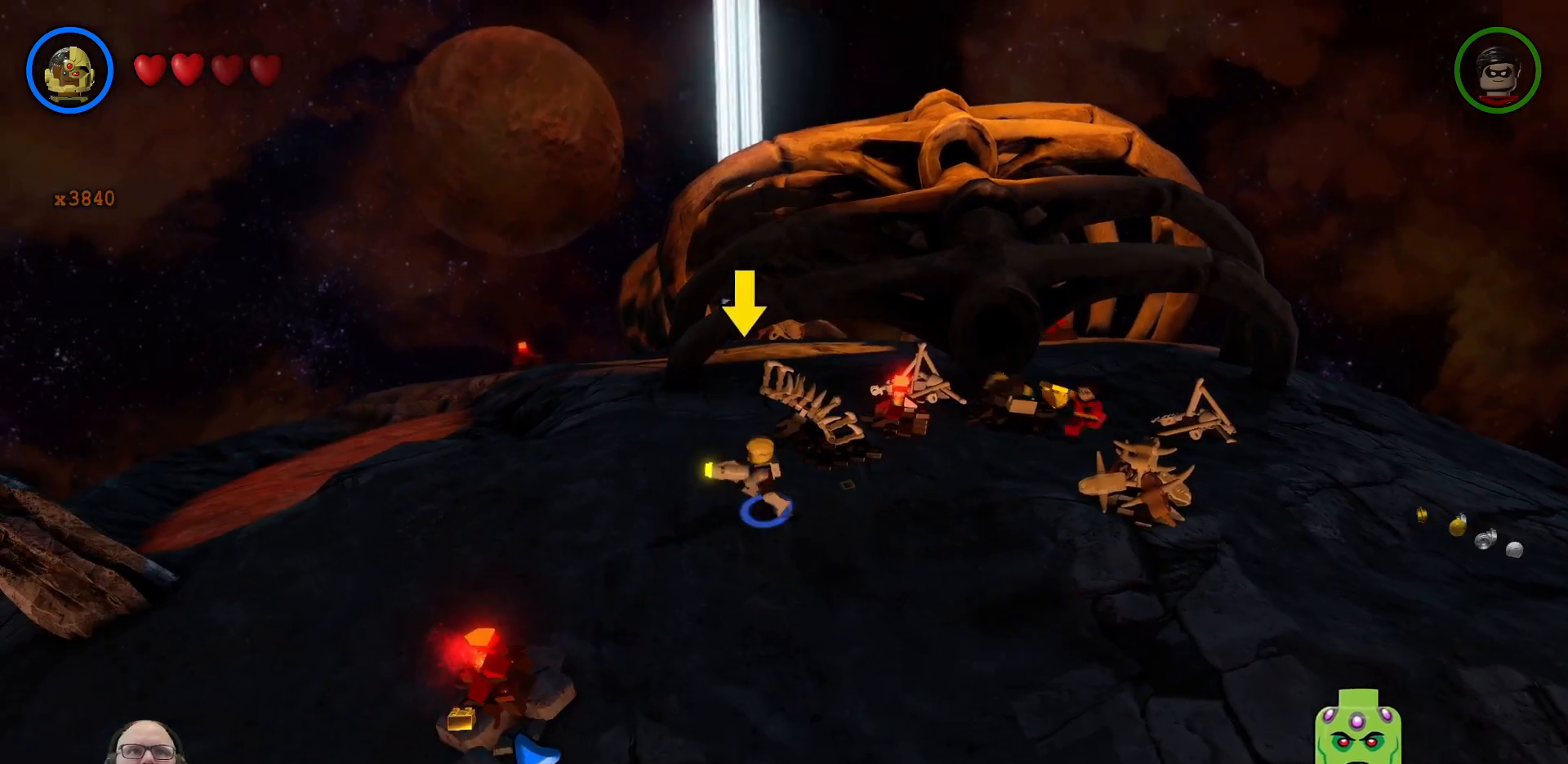
{"buttons": [], "left_stick": "left", "right_stick": "center", "events": []}
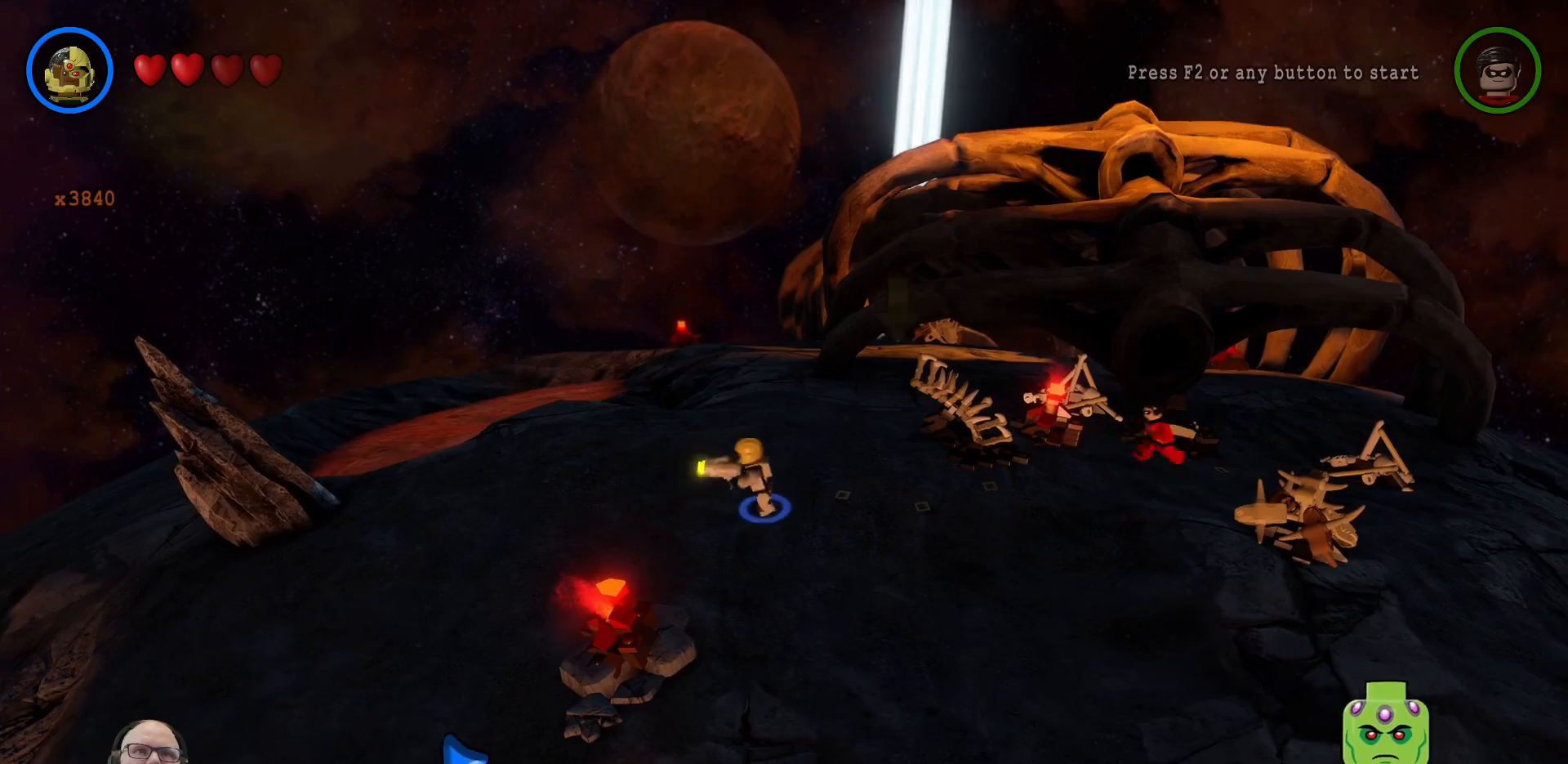
{"buttons": [], "left_stick": "left", "right_stick": "center", "events": []}
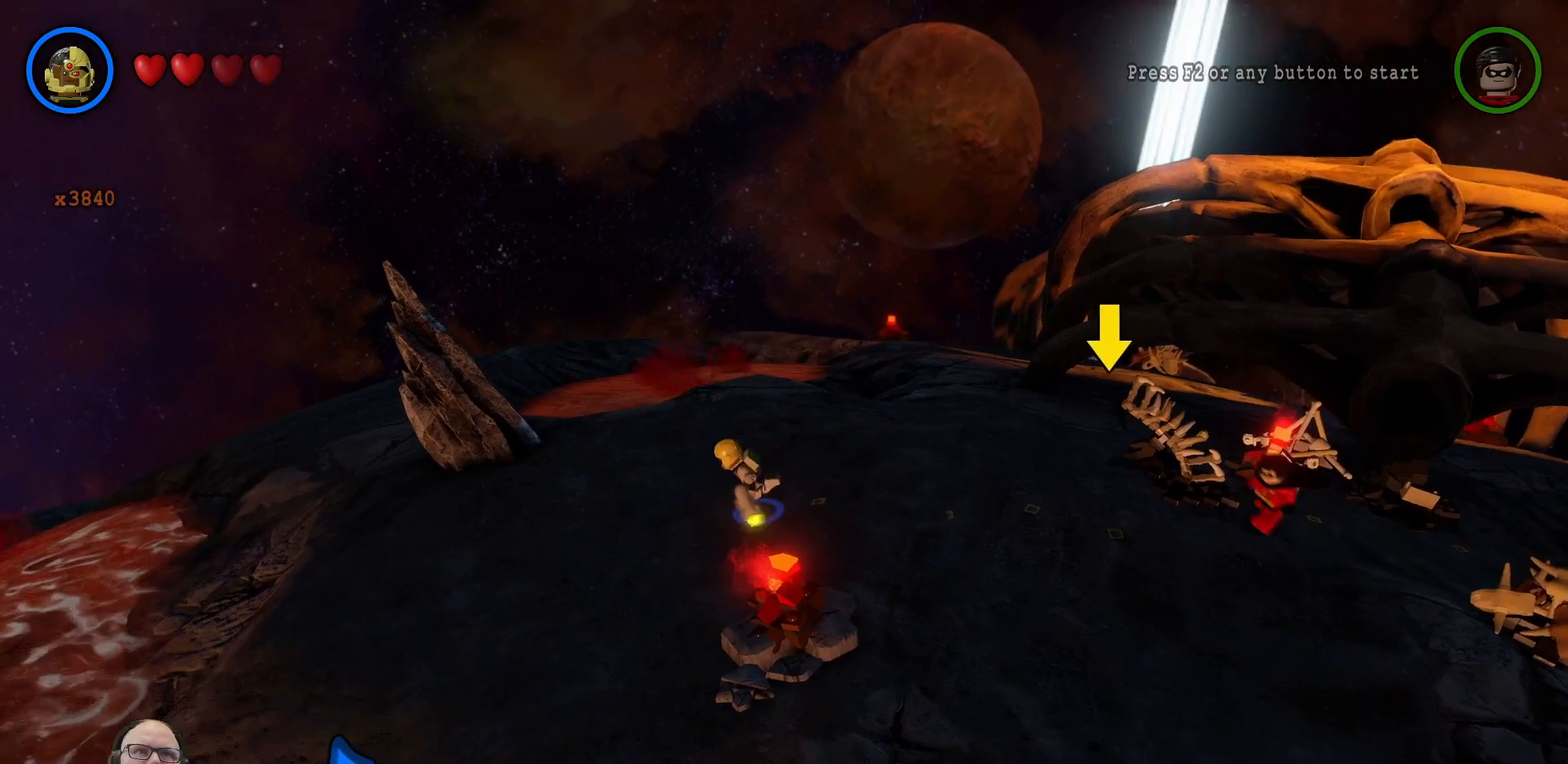
{"buttons": [], "left_stick": "down-left", "right_stick": "center", "events": [[500, "left_stick", "down-left"]]}
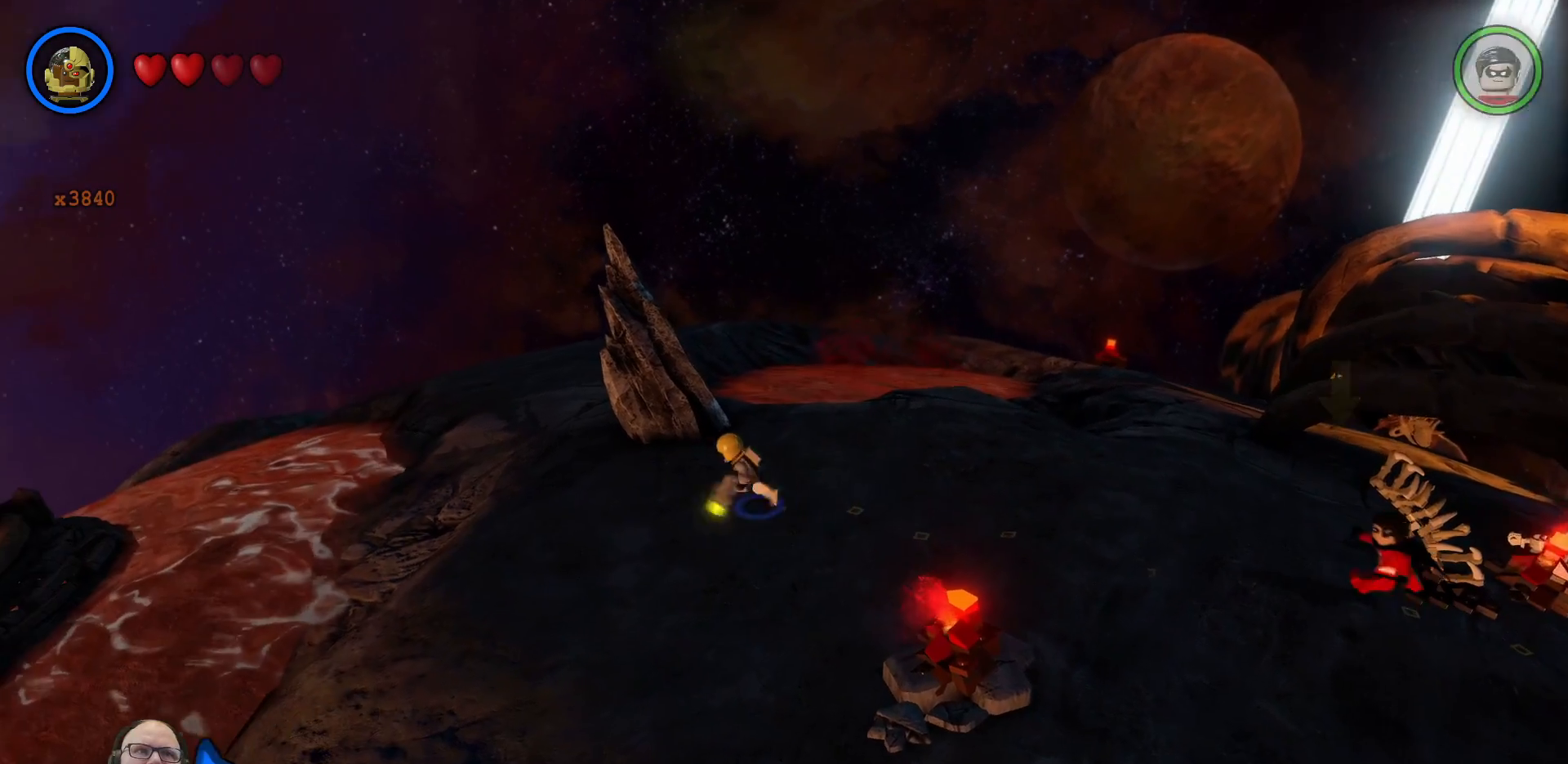
{"buttons": [], "left_stick": "down-left", "right_stick": "center", "events": []}
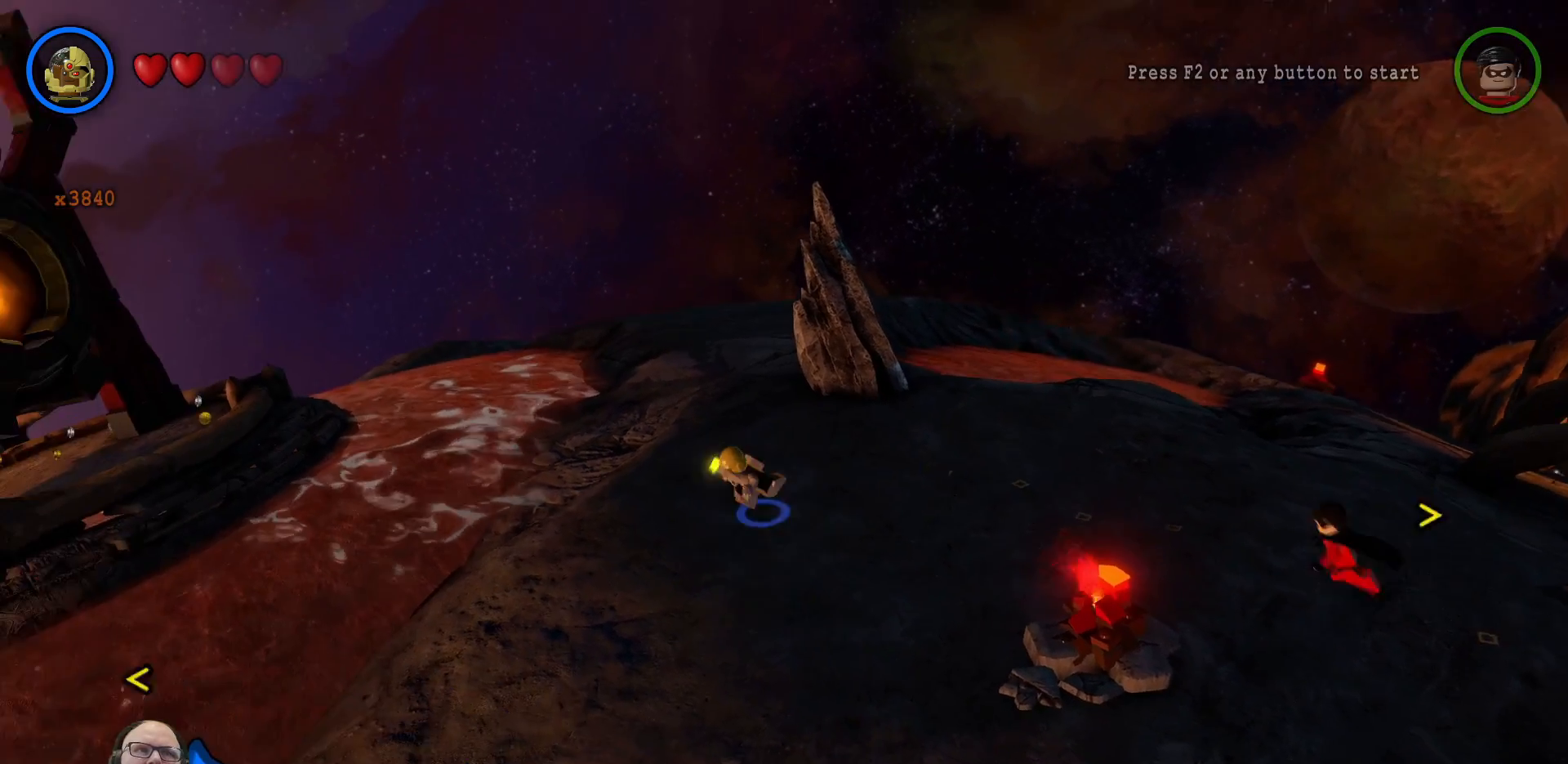
{"buttons": [], "left_stick": "down-left", "right_stick": "center", "events": []}
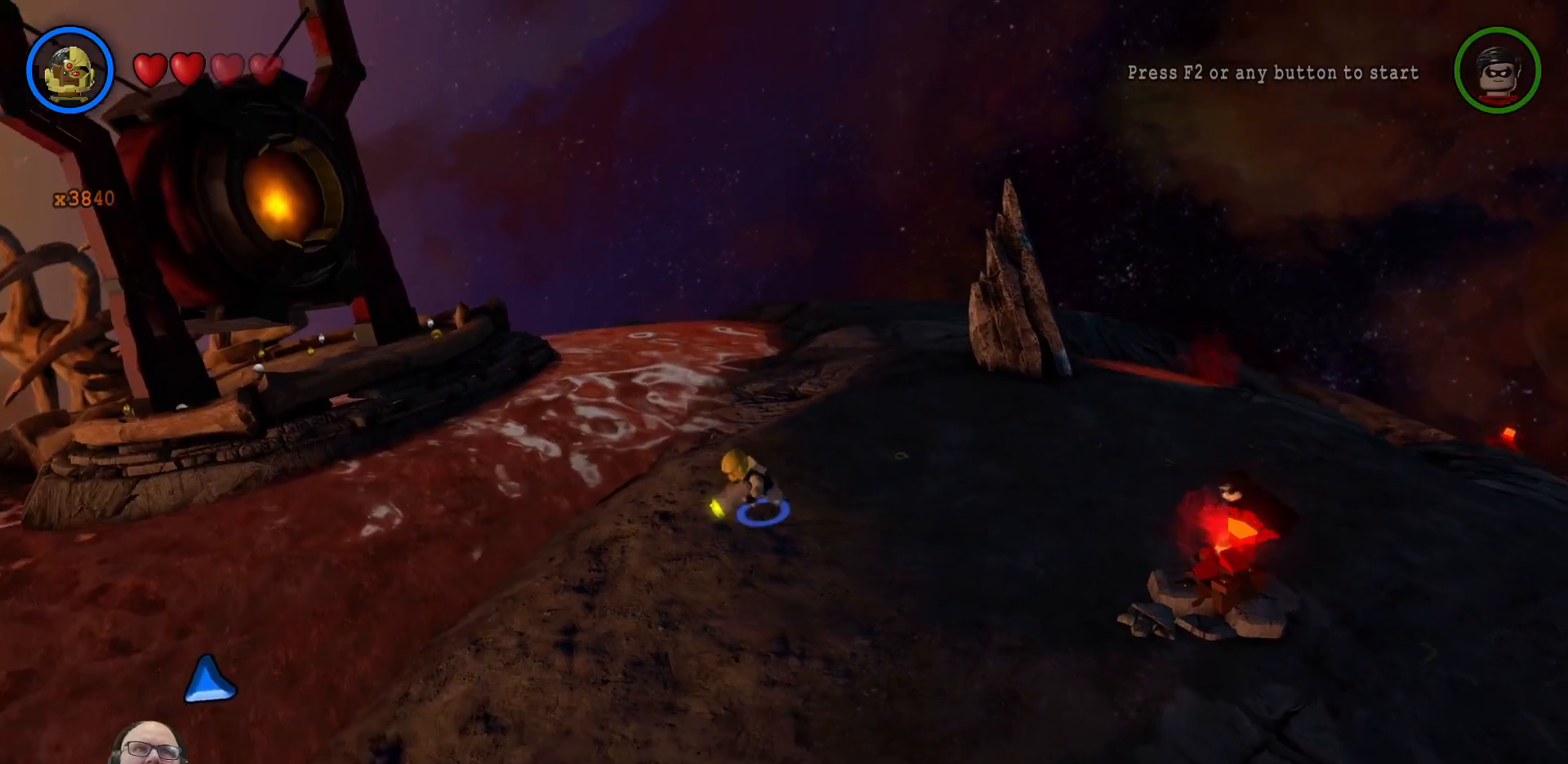
{"buttons": [], "left_stick": "down-left", "right_stick": "center", "events": []}
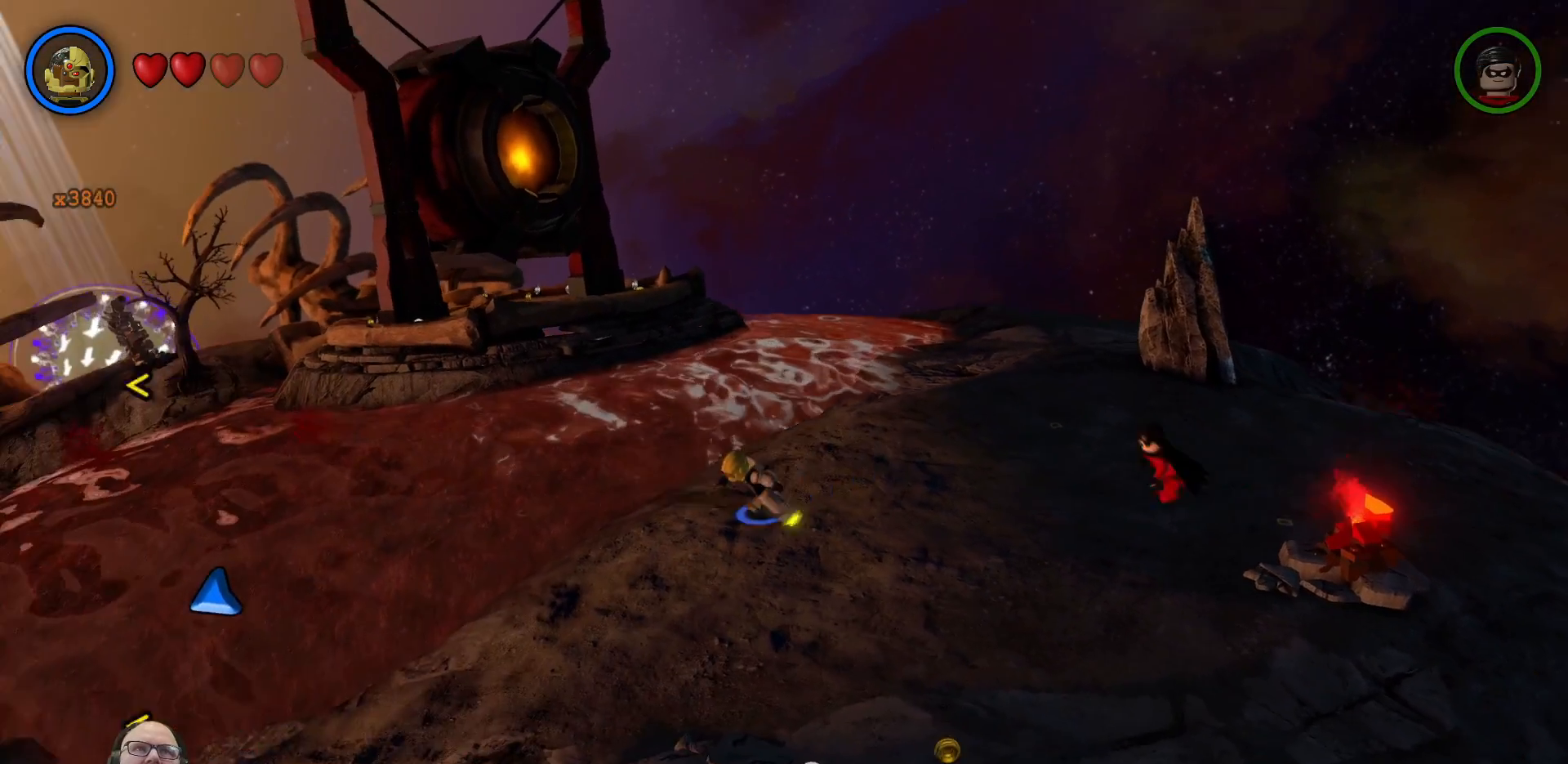
{"buttons": [], "left_stick": "down-left", "right_stick": "center", "events": []}
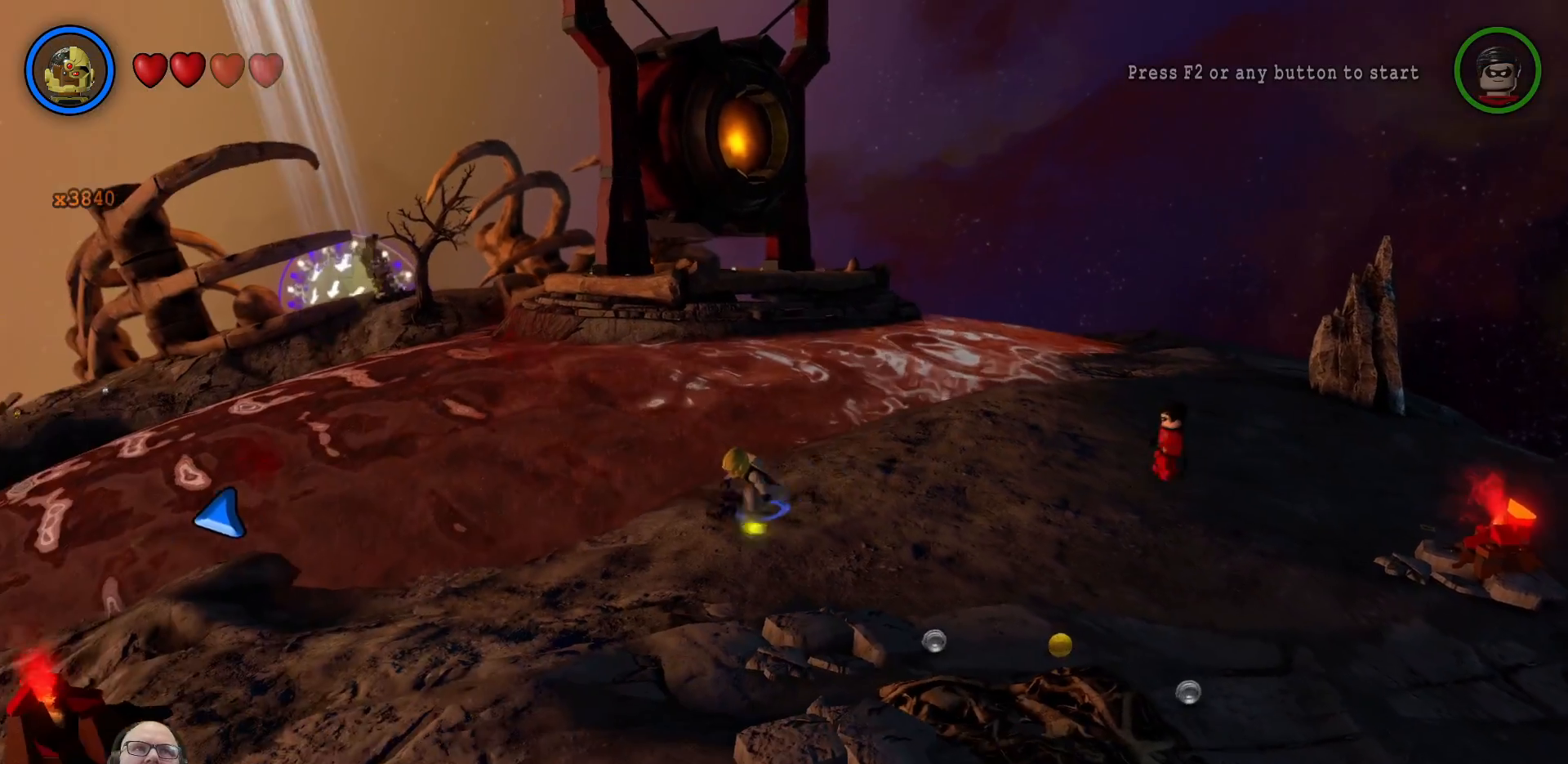
{"buttons": [], "left_stick": "left", "right_stick": "center", "events": [[400, "left_stick", "left"]]}
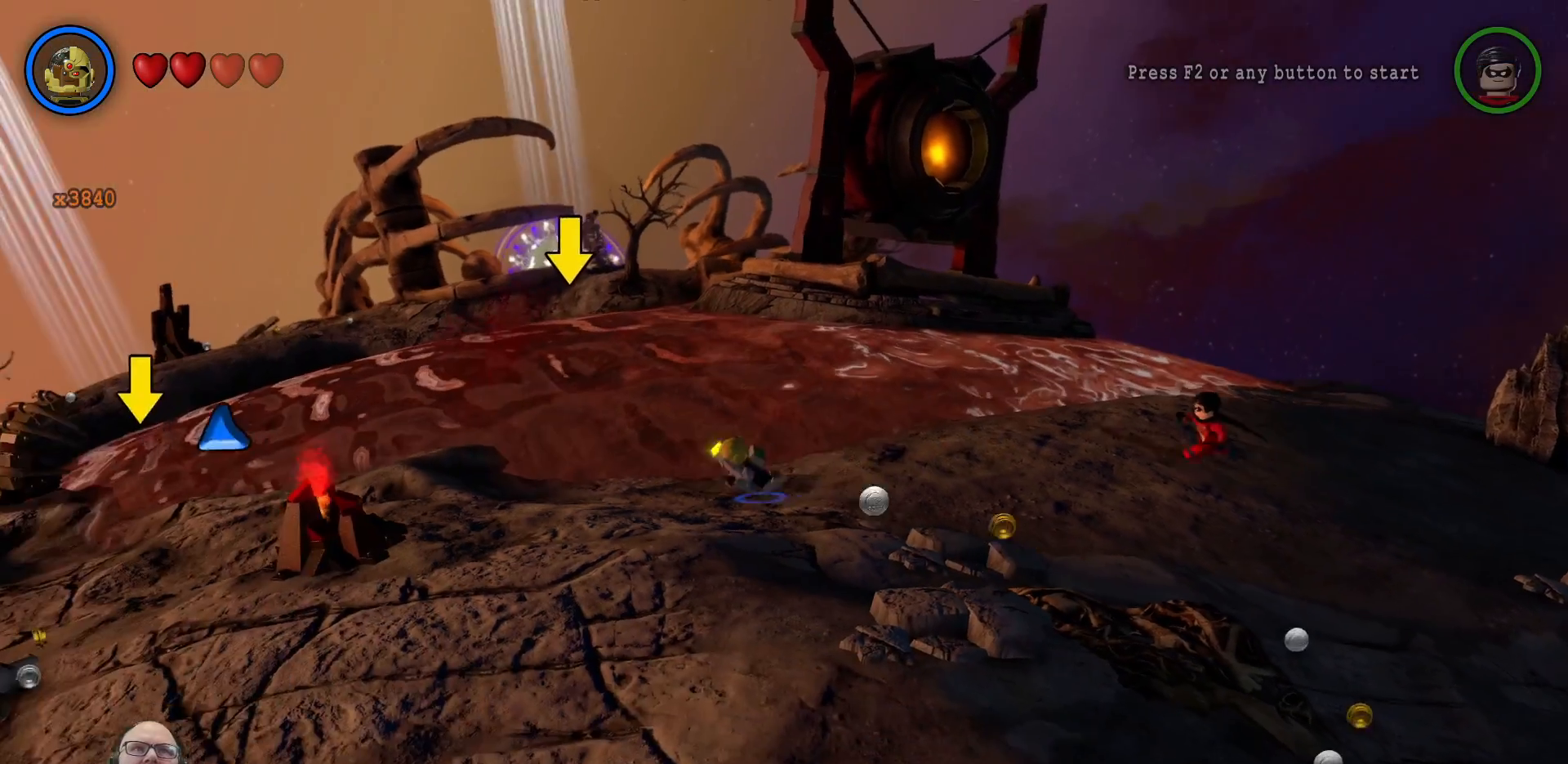
{"buttons": [], "left_stick": "left", "right_stick": "center", "events": []}
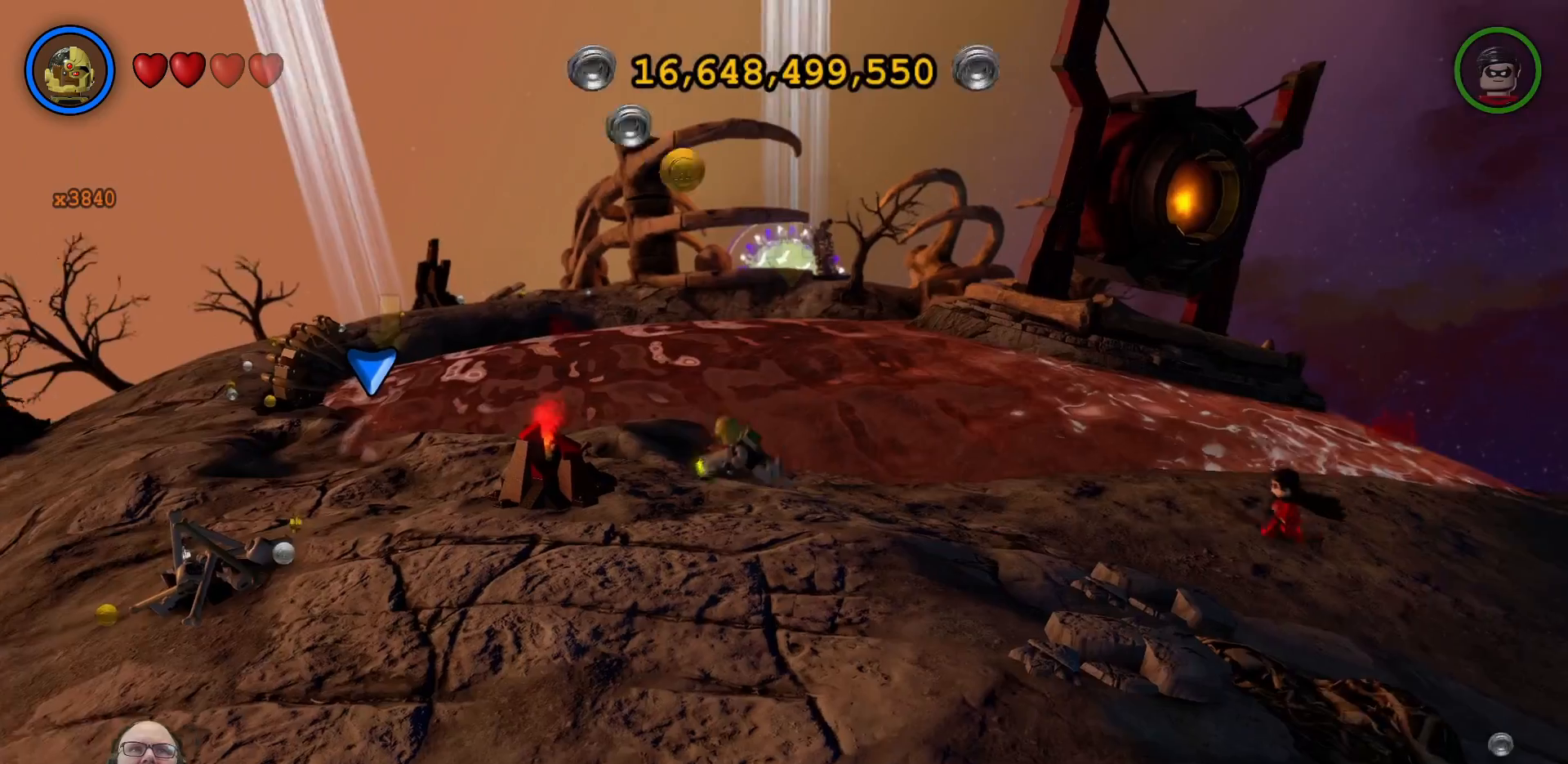
{"buttons": [], "left_stick": "left", "right_stick": "center", "events": []}
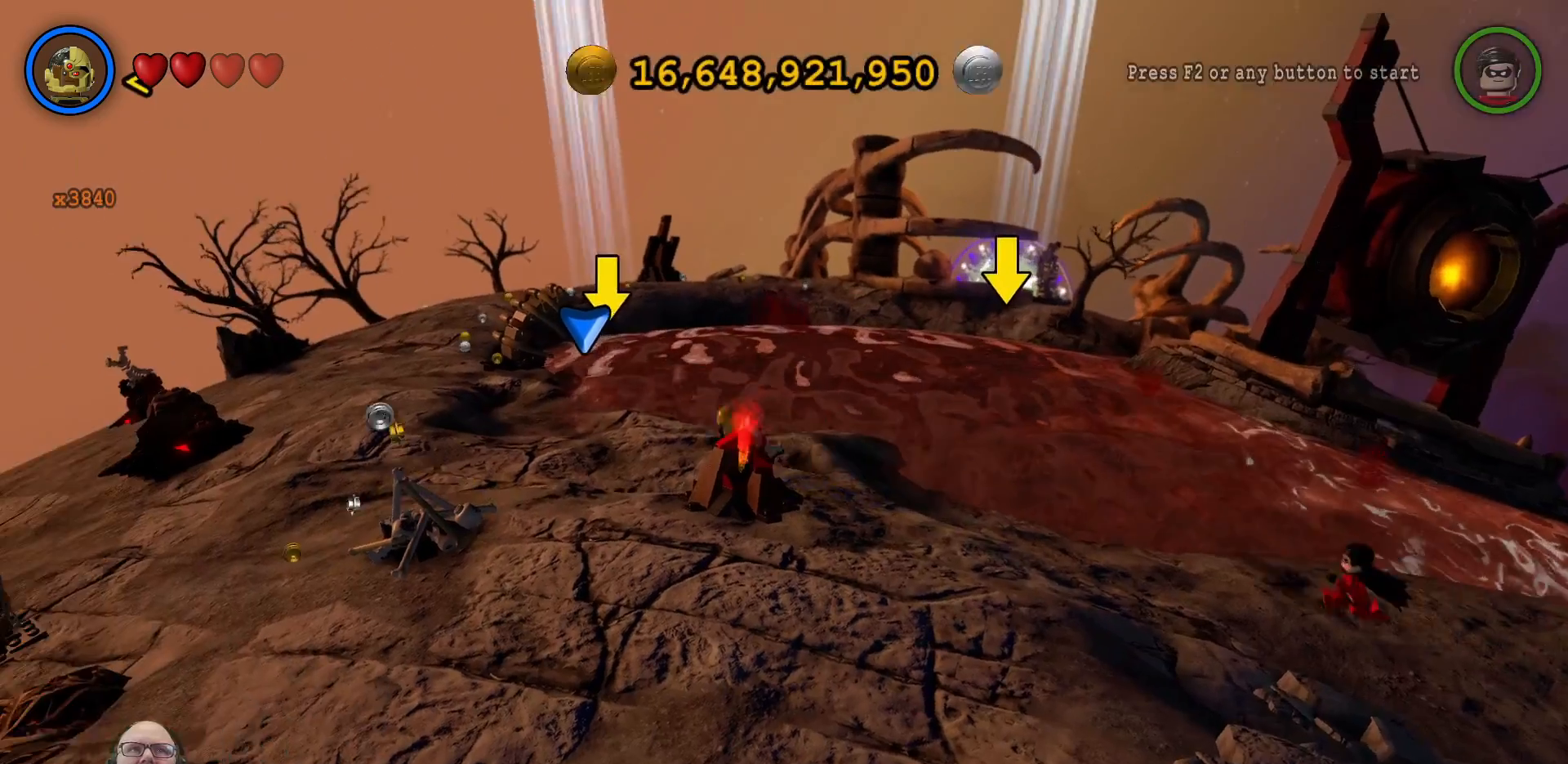
{"buttons": [], "left_stick": "up-left", "right_stick": "center", "events": [[433, "left_stick", "up-left"]]}
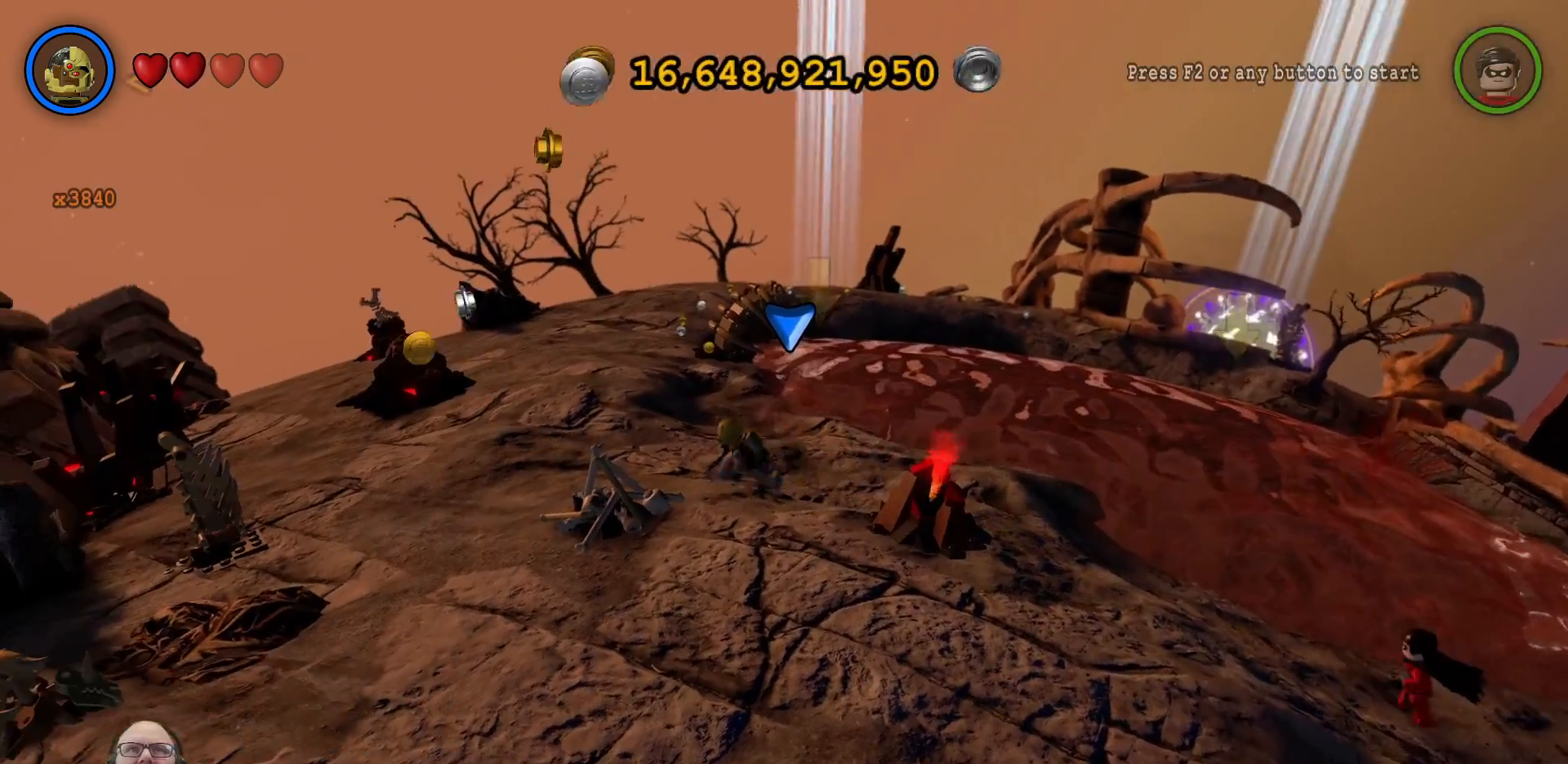
{"buttons": [], "left_stick": "up-left", "right_stick": "center", "events": []}
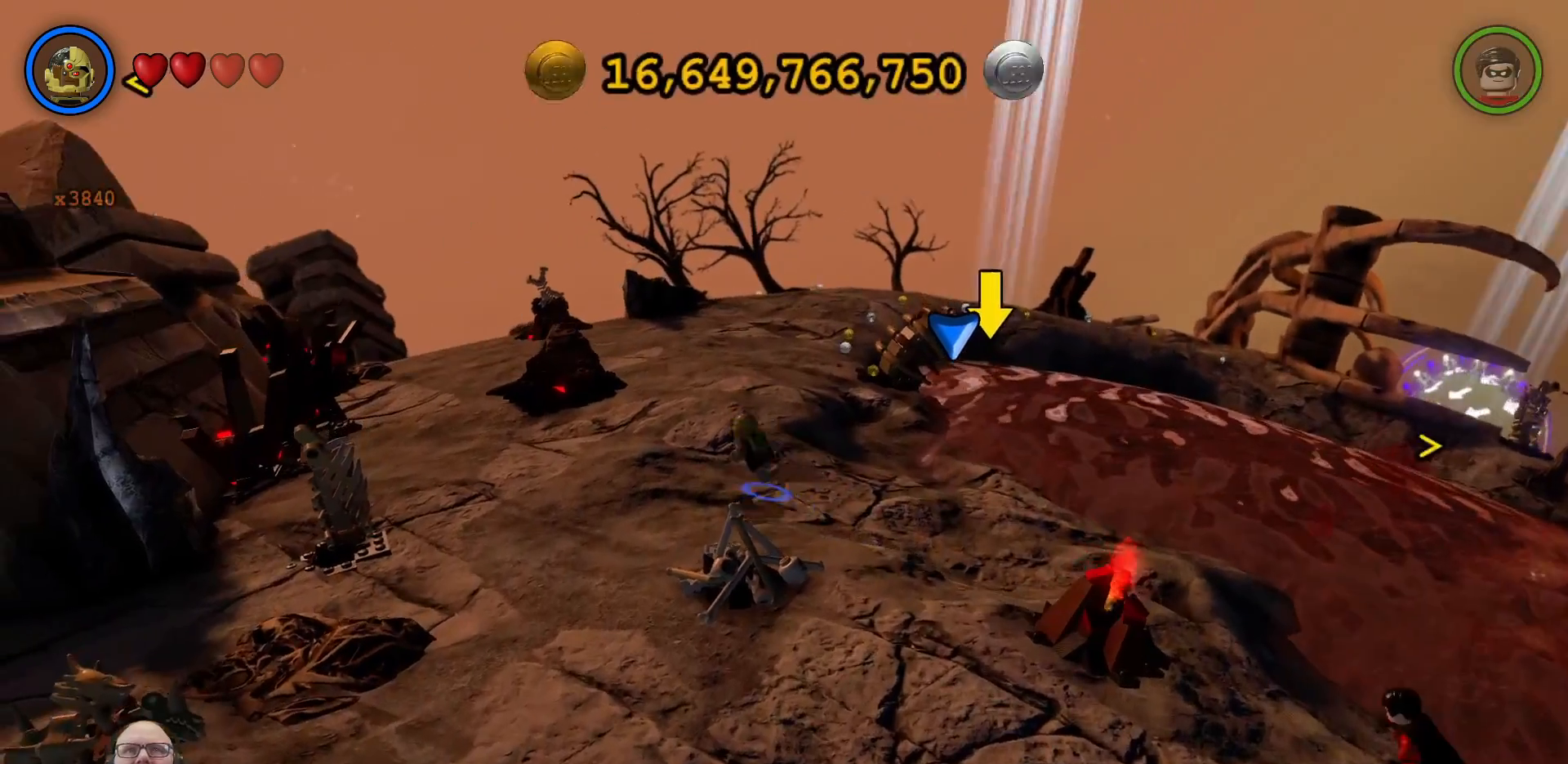
{"buttons": [], "left_stick": "up", "right_stick": "center", "events": [[33, "left_stick", "up"]]}
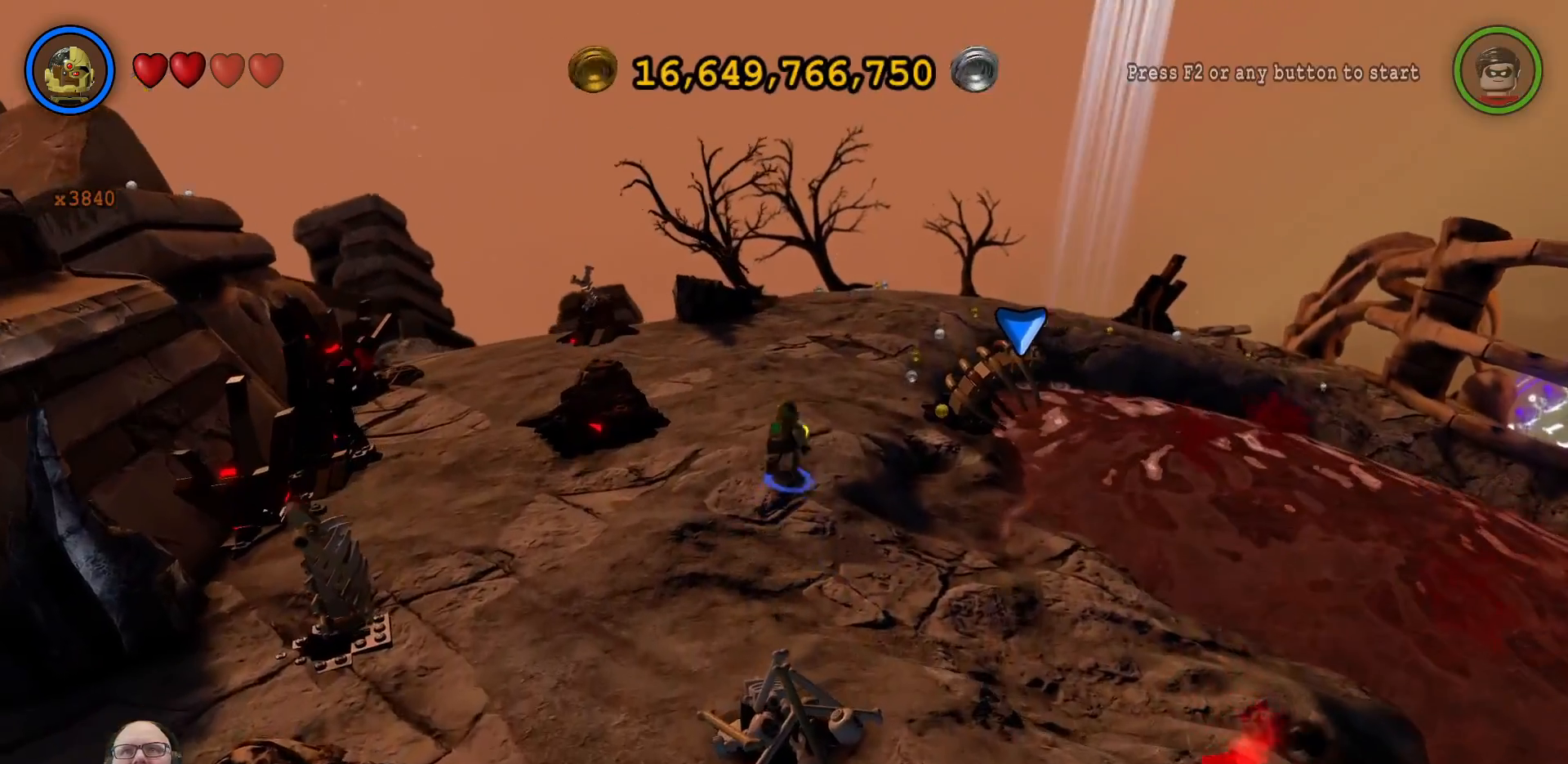
{"buttons": [], "left_stick": "up", "right_stick": "center", "events": []}
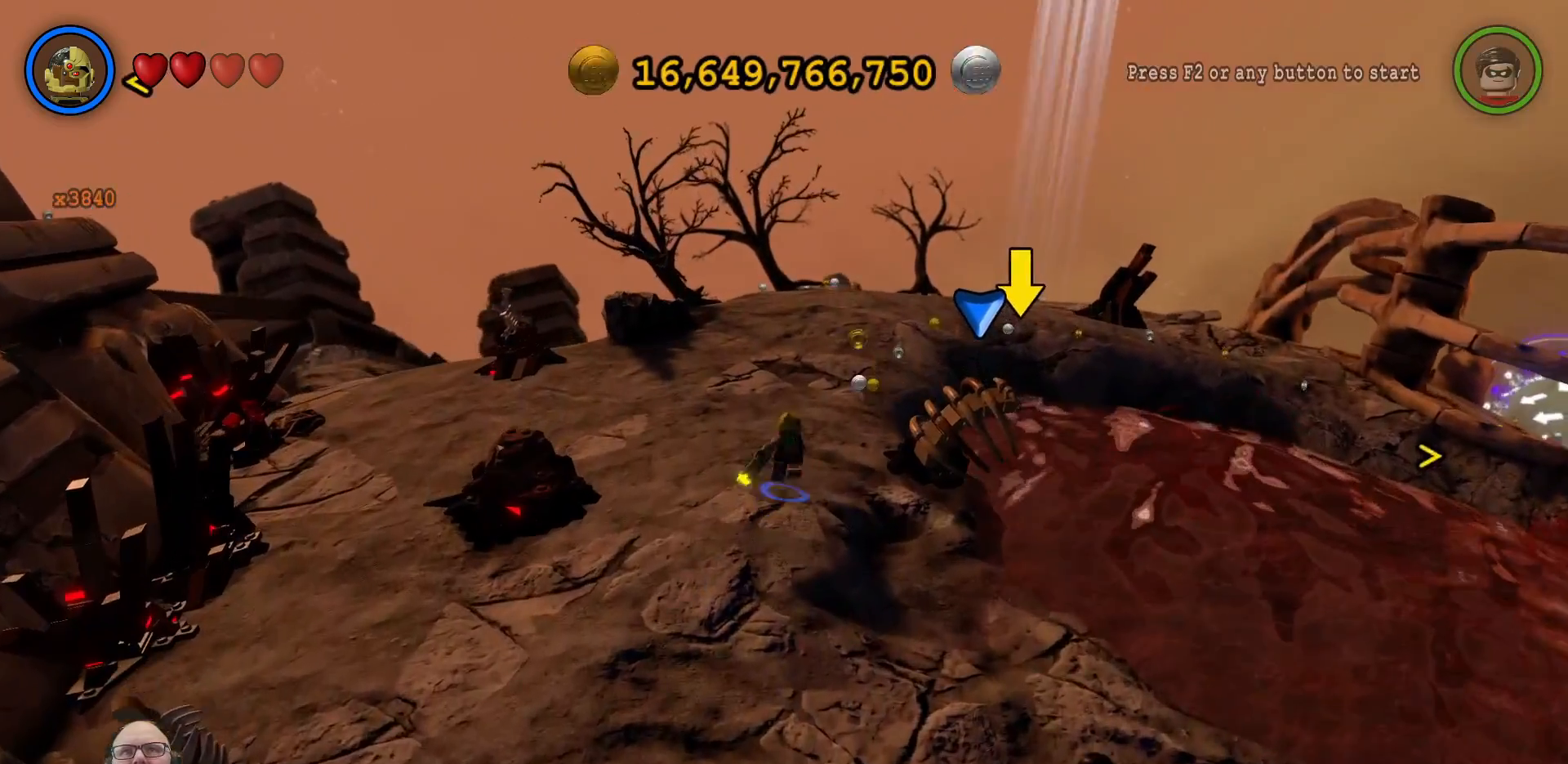
{"buttons": [], "left_stick": "up", "right_stick": "center", "events": []}
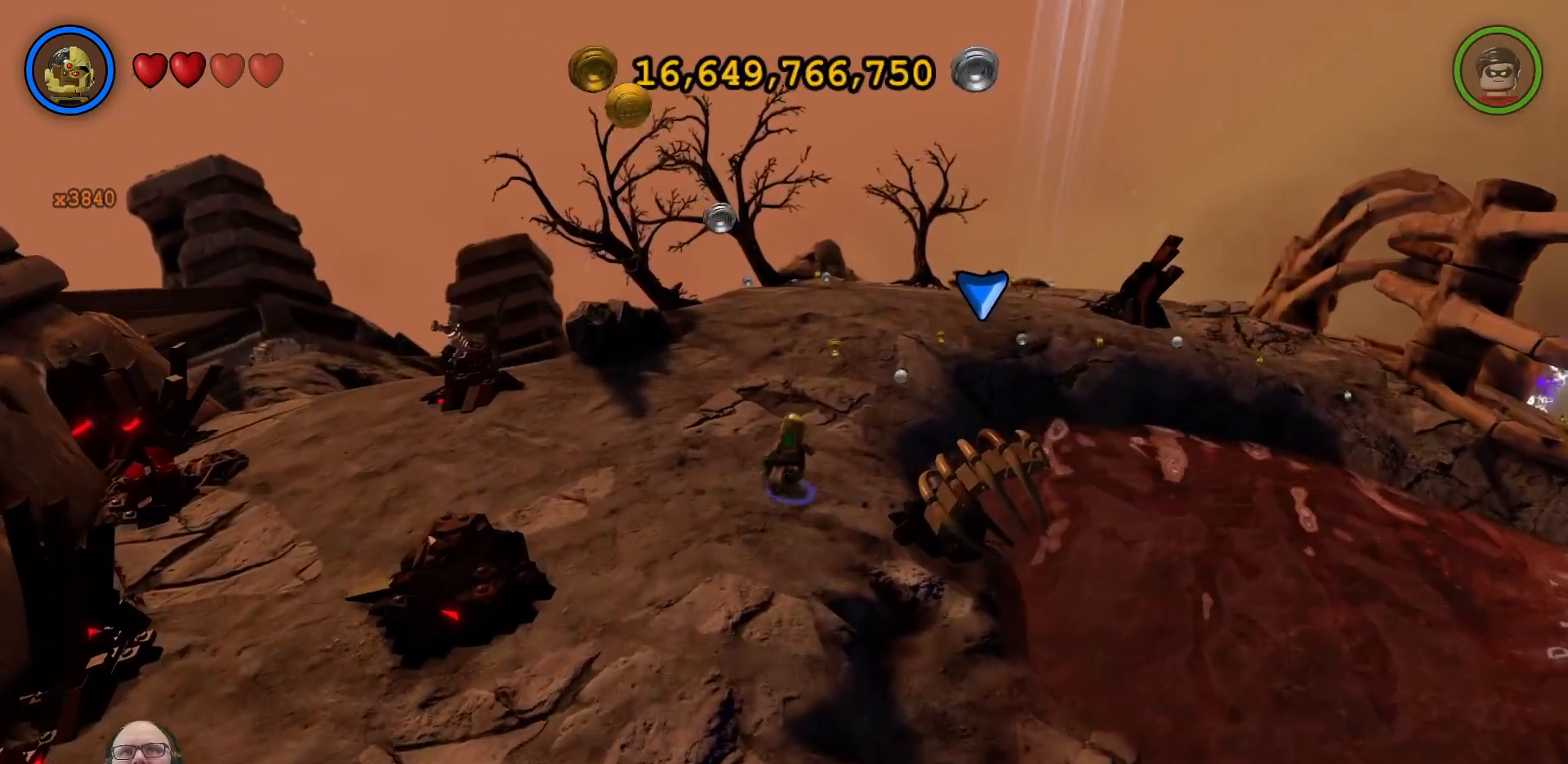
{"buttons": [], "left_stick": "up", "right_stick": "center", "events": []}